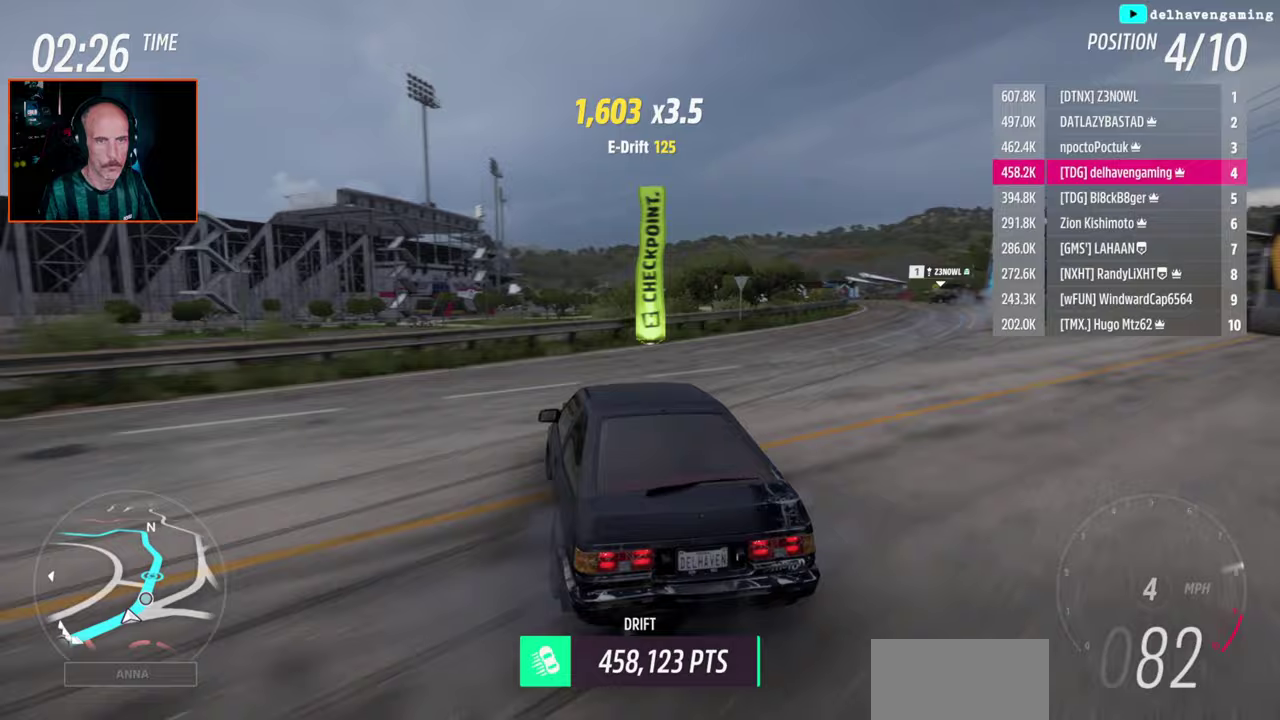
Gameplay with a controller (PlayStation layout); each line is a JSON object with the inputs held at the frame after it. "events" lists button and stick changes between this image and that frame as [ms after this image, input, new state], when the widget could be followed in between.
{"buttons": ["R2"], "left_stick": "right", "right_stick": "center", "events": [[317, "left_stick", "right"]]}
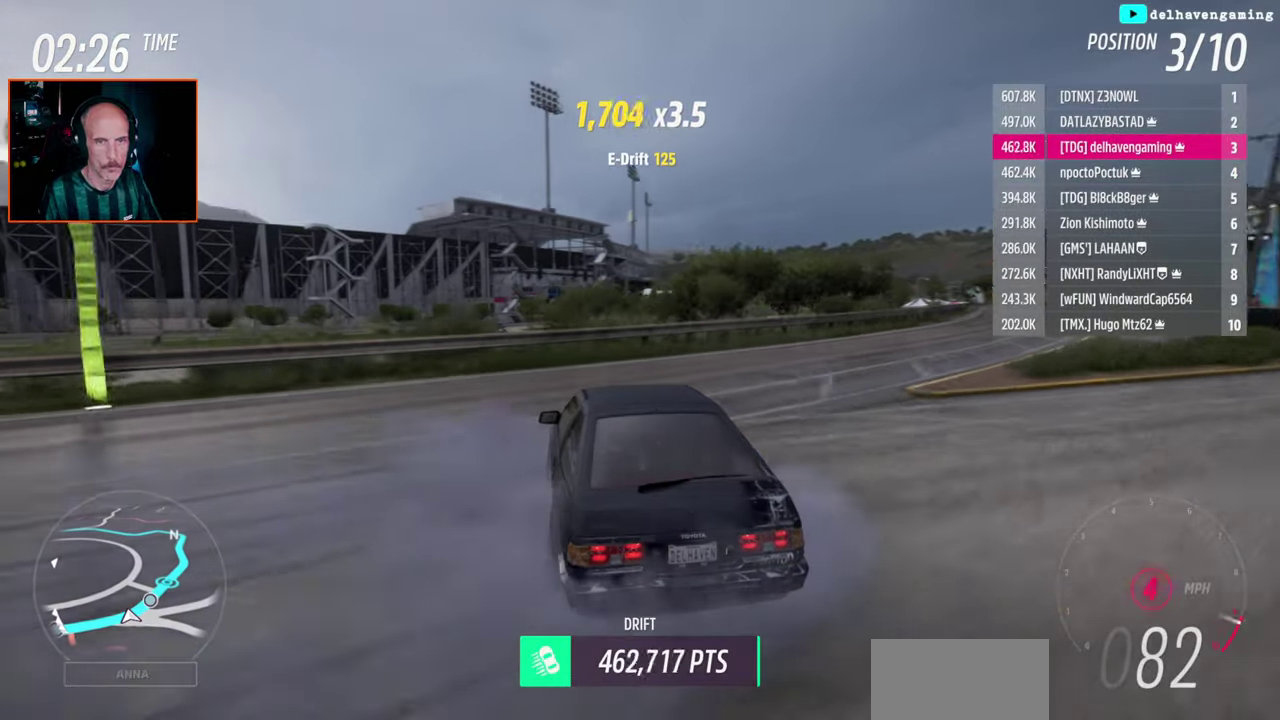
{"buttons": ["R2"], "left_stick": "right", "right_stick": "center", "events": [[33, "left_stick", "center"], [417, "left_stick", "right"]]}
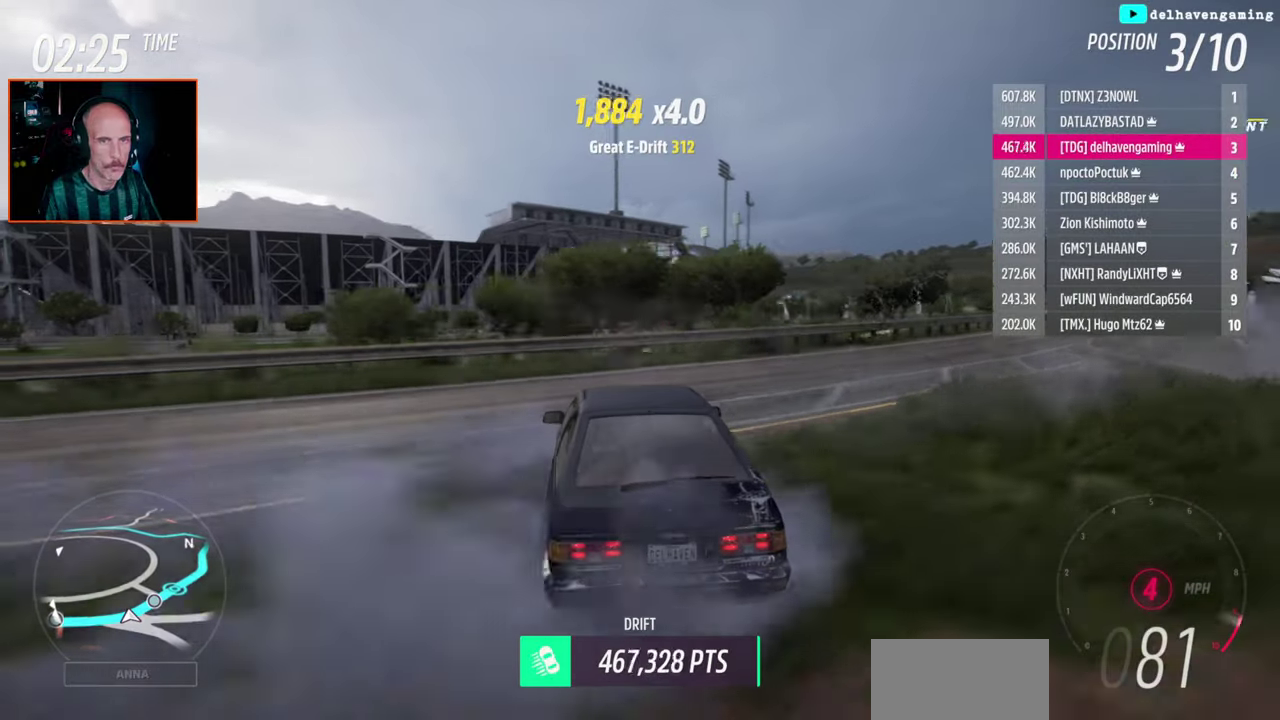
{"buttons": ["R2"], "left_stick": "center", "right_stick": "center", "events": [[283, "left_stick", "center"]]}
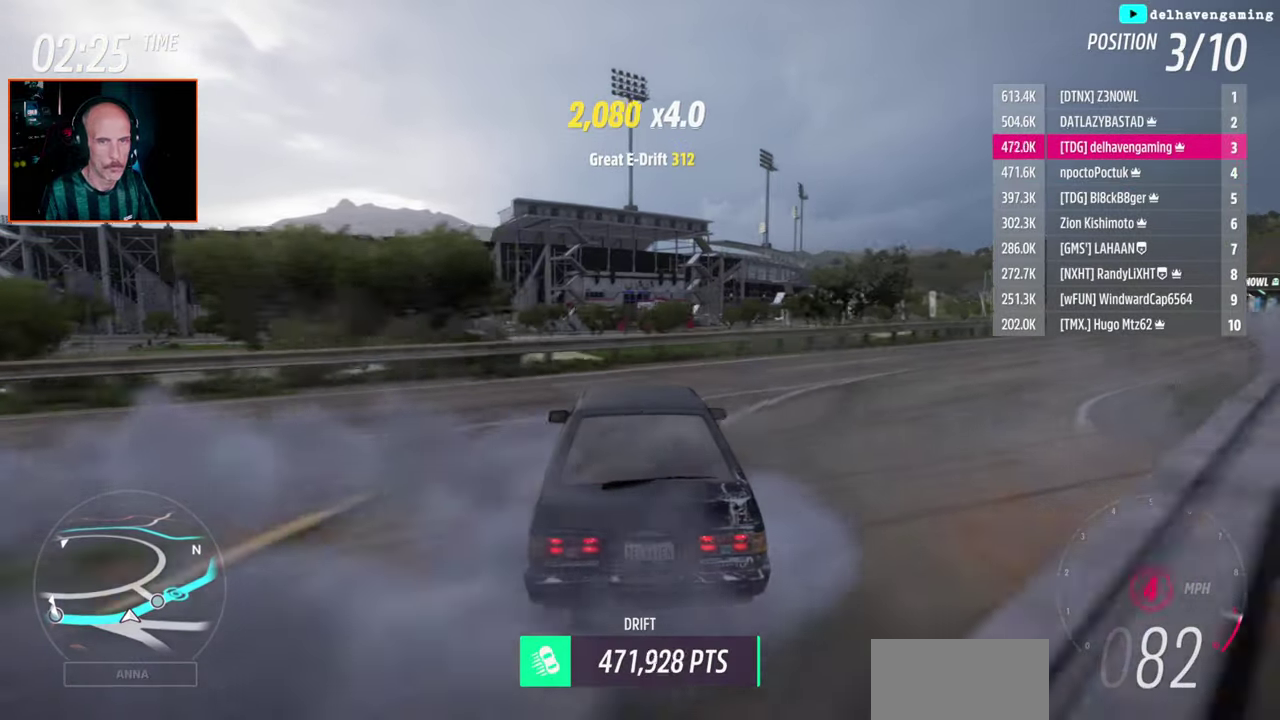
{"buttons": ["R2"], "left_stick": "center", "right_stick": "center", "events": []}
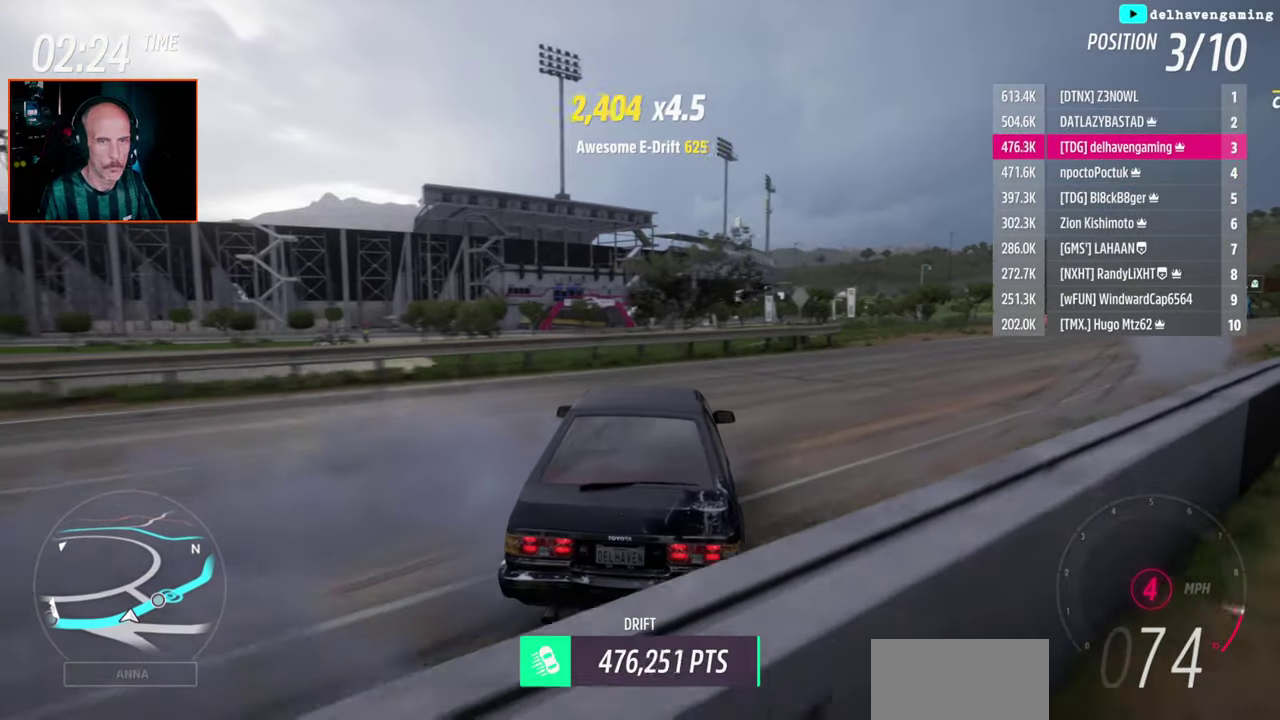
{"buttons": ["R2"], "left_stick": "up-right", "right_stick": "center"}
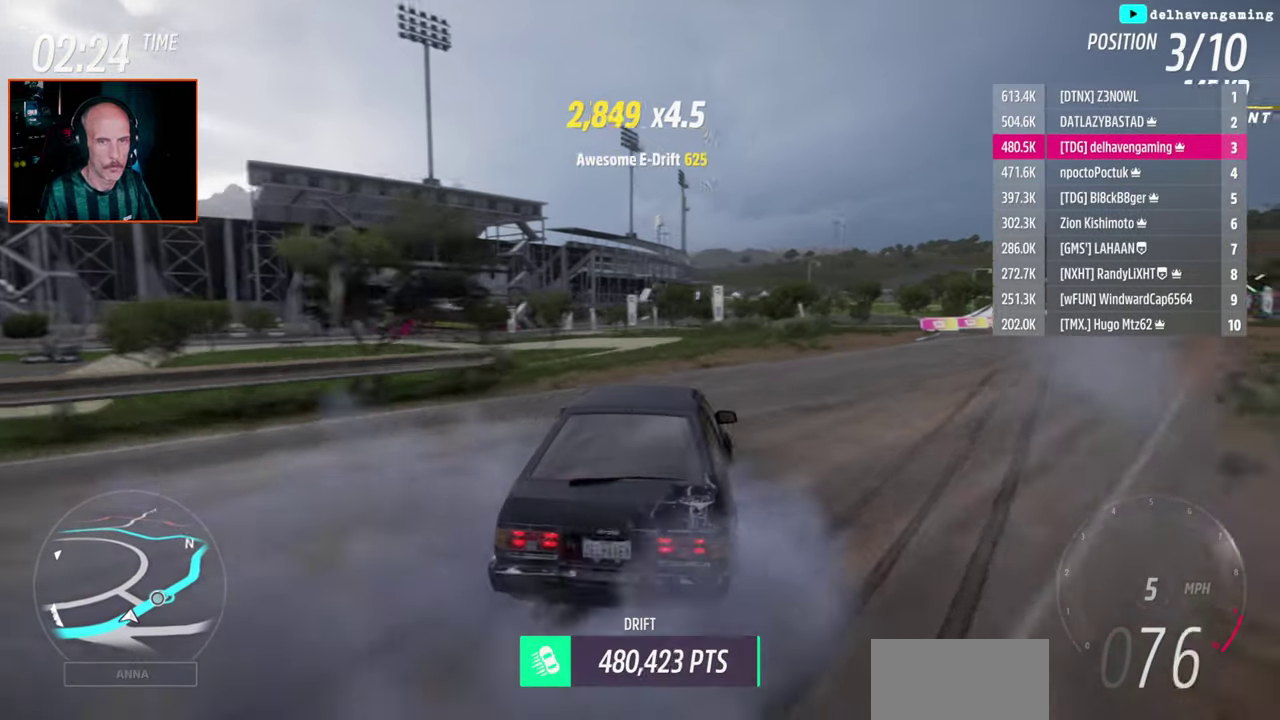
{"buttons": [], "left_stick": "center", "right_stick": "center"}
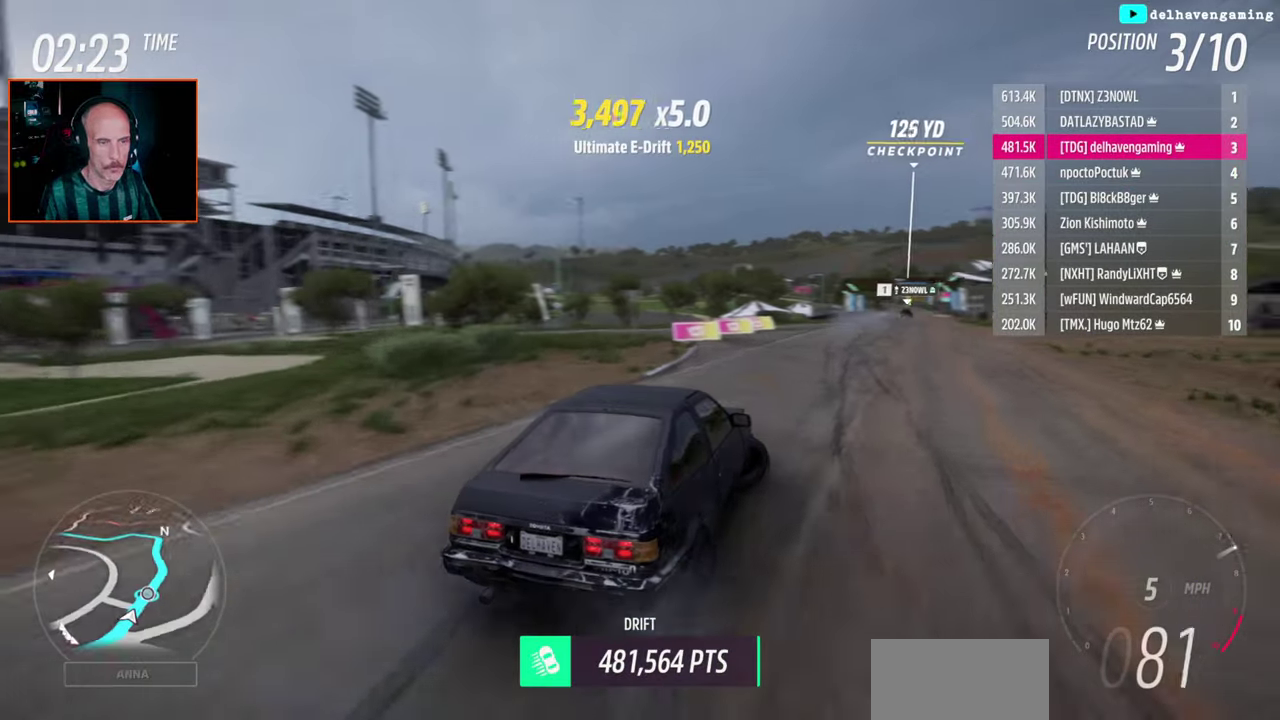
{"buttons": ["L1", "R2"], "left_stick": "center", "right_stick": "center", "events": [[117, "L1", "down"], [117, "R2", "down"], [117, "left_stick", "up-left"], [217, "L1", "up"], [300, "left_stick", "down-right"], [367, "SQUARE", "down"], [400, "L1", "down"], [417, "SQUARE", "up"], [467, "left_stick", "center"]]}
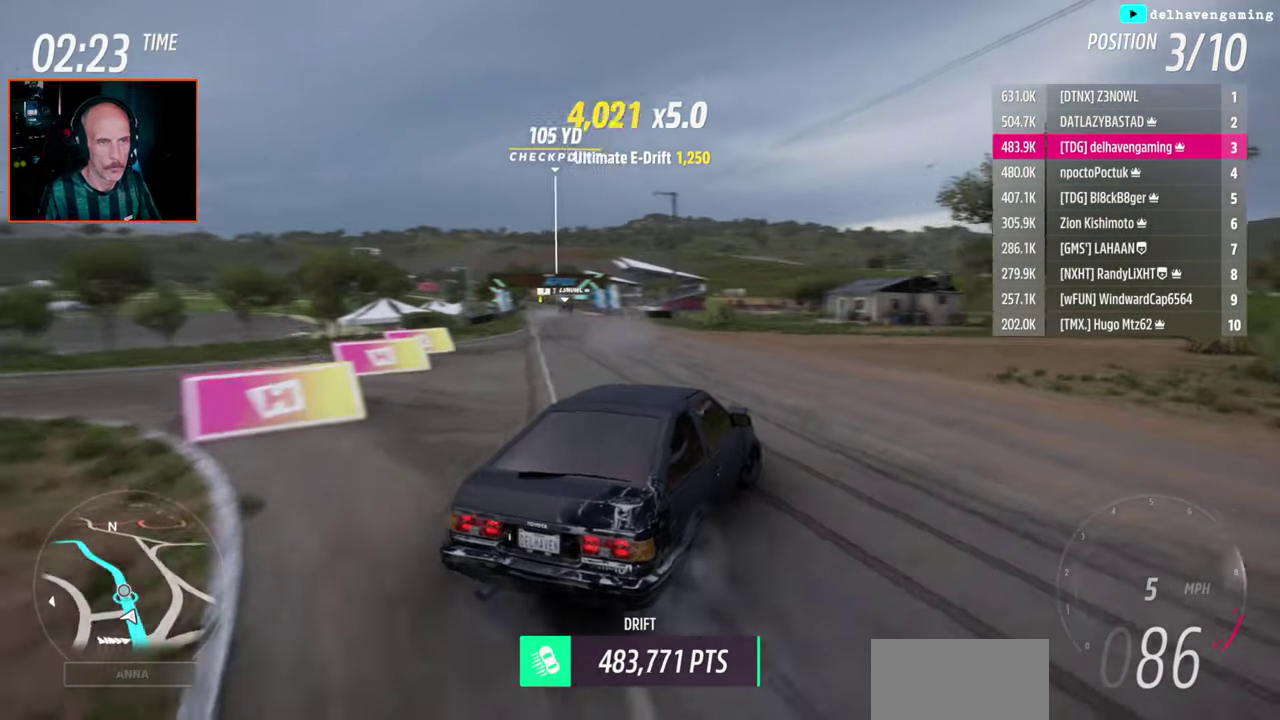
{"buttons": ["R2"], "left_stick": "left", "right_stick": "center", "events": [[33, "L1", "up"], [217, "left_stick", "left"]]}
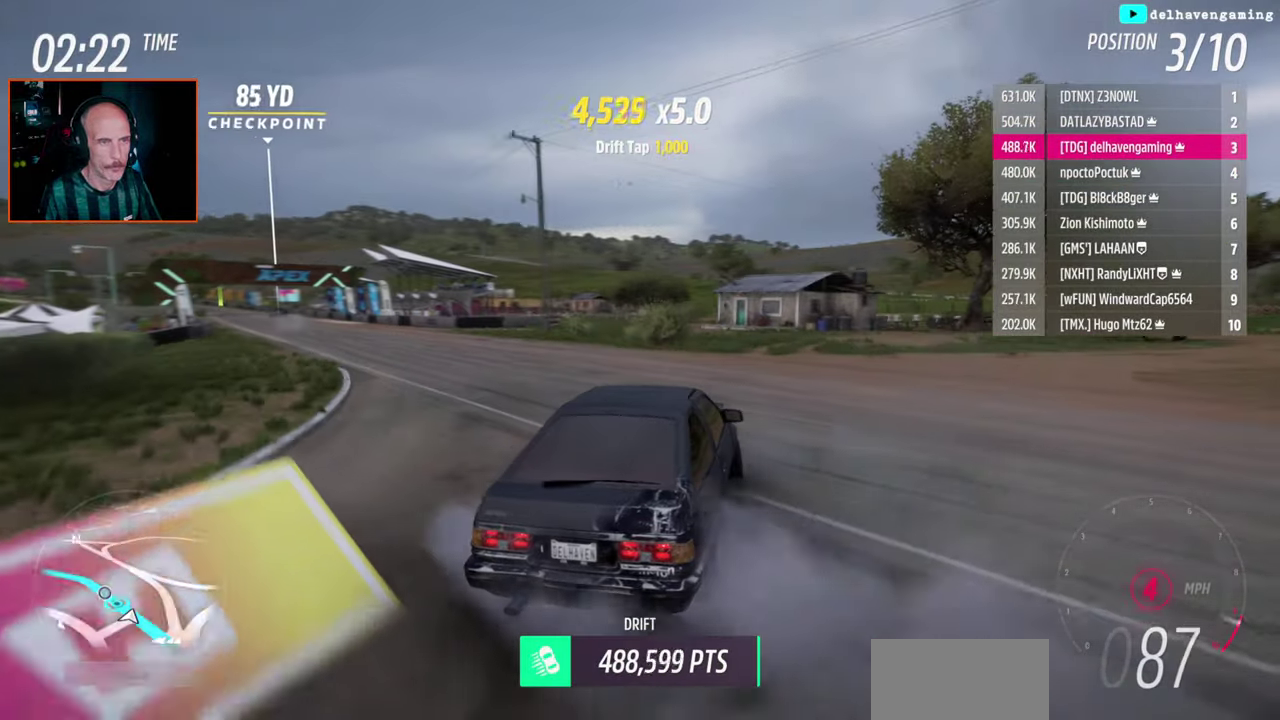
{"buttons": ["R2"], "left_stick": "center", "right_stick": "center", "events": [[17, "left_stick", "up-left"], [267, "left_stick", "center"], [367, "CIRCLE", "down"], [450, "CIRCLE", "up"], [450, "L1", "down"], [500, "L1", "up"]]}
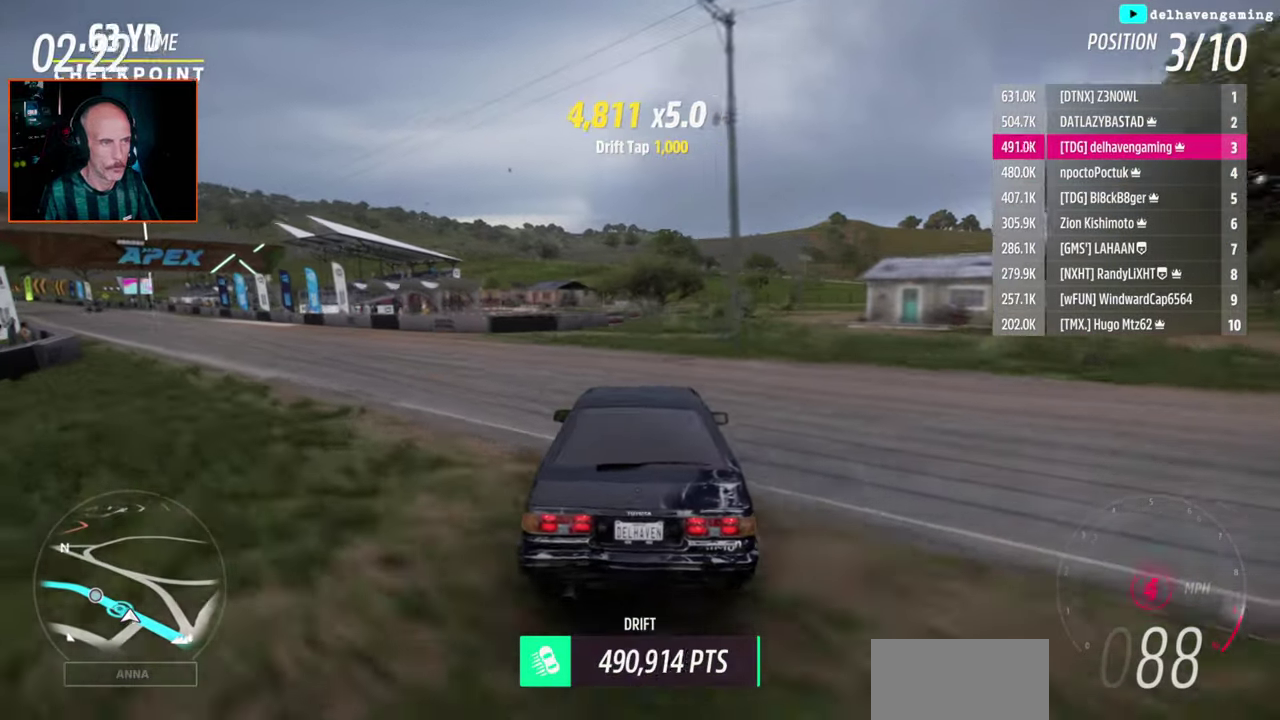
{"buttons": ["L1", "R2"], "left_stick": "left", "right_stick": "center", "events": [[433, "left_stick", "left"], [500, "L1", "down"]]}
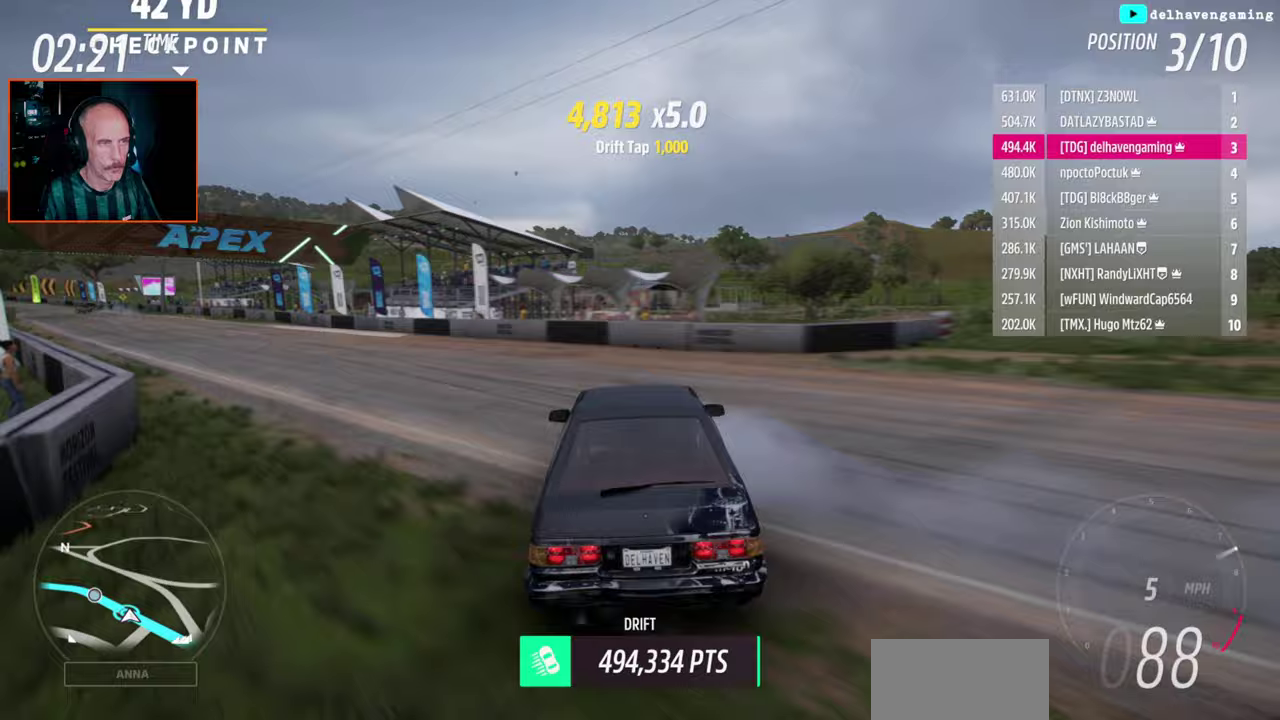
{"buttons": ["R2"], "left_stick": "center", "right_stick": "center", "events": [[150, "L1", "up"], [450, "left_stick", "center"]]}
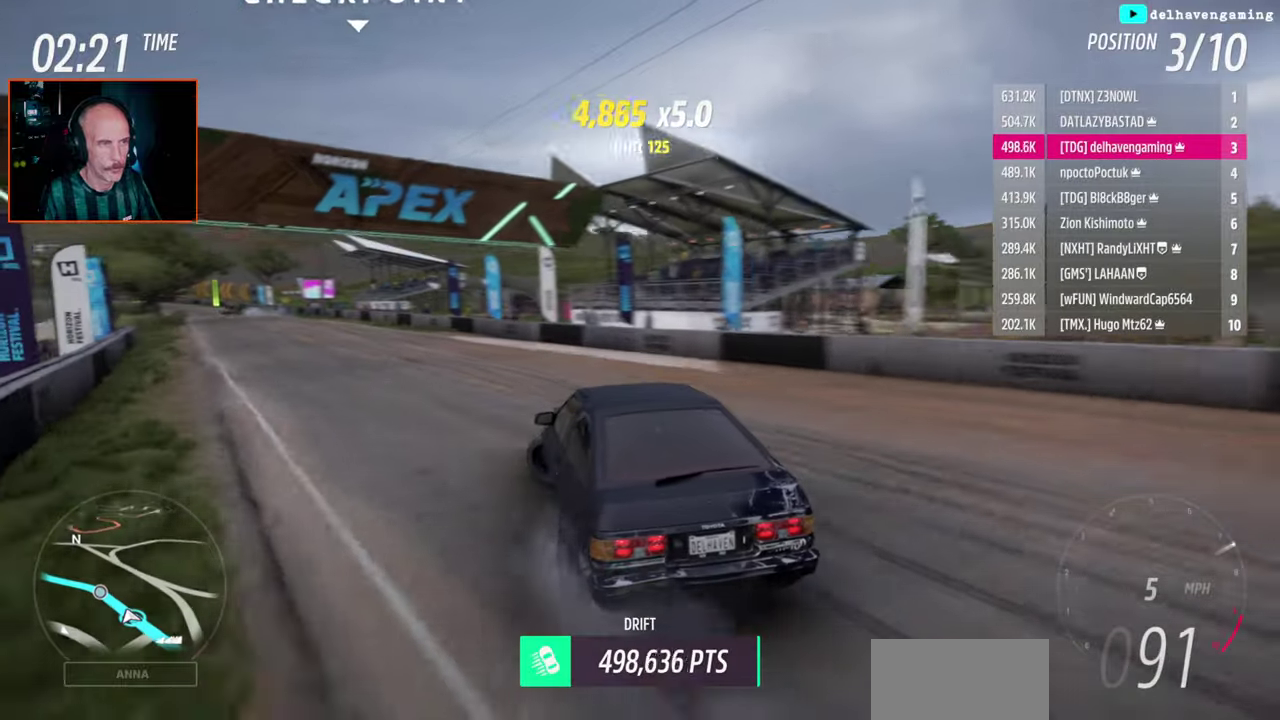
{"buttons": ["R2"], "left_stick": "right", "right_stick": "center", "events": [[167, "left_stick", "right"]]}
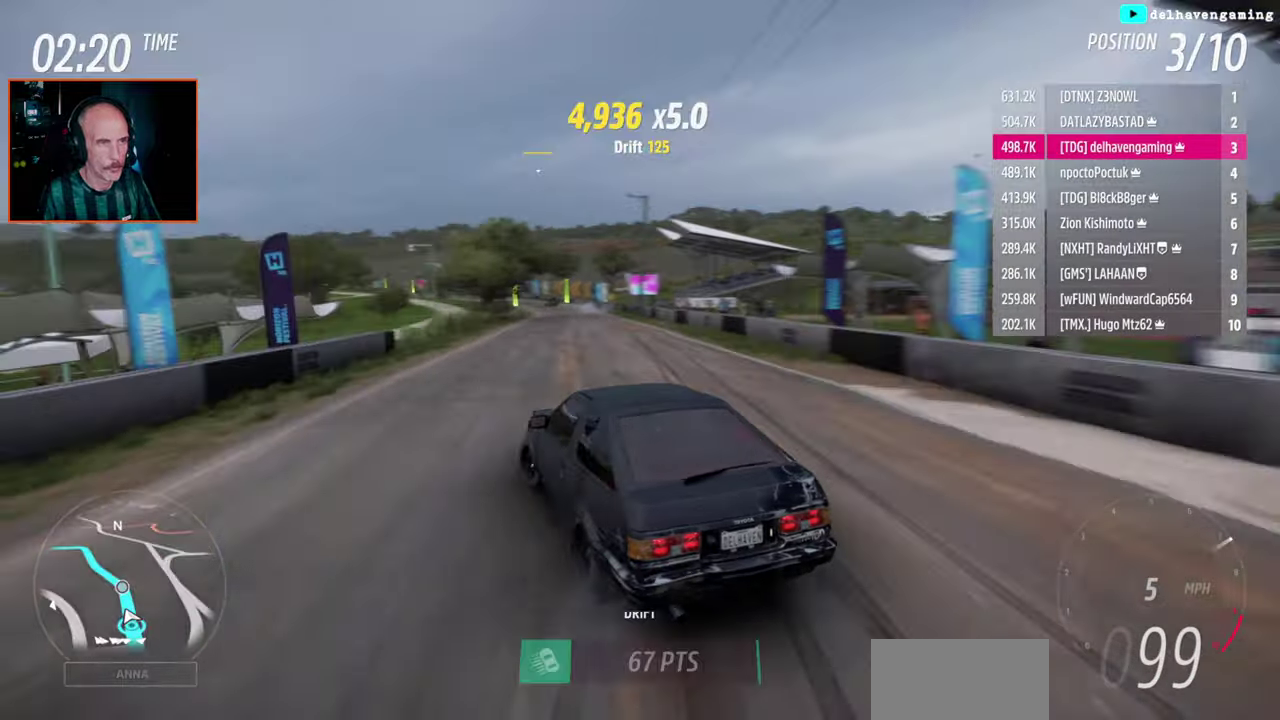
{"buttons": ["R2"], "left_stick": "center", "right_stick": "center", "events": [[317, "left_stick", "center"]]}
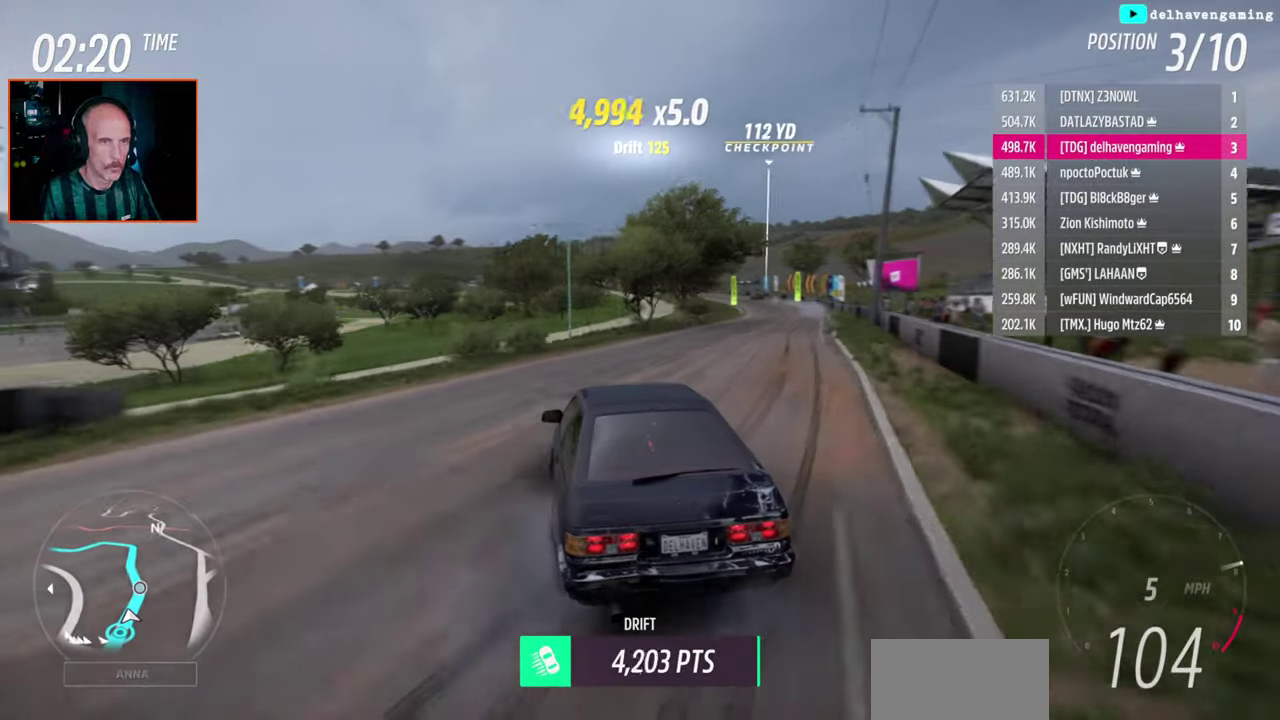
{"buttons": ["R2"], "left_stick": "center", "right_stick": "center", "events": []}
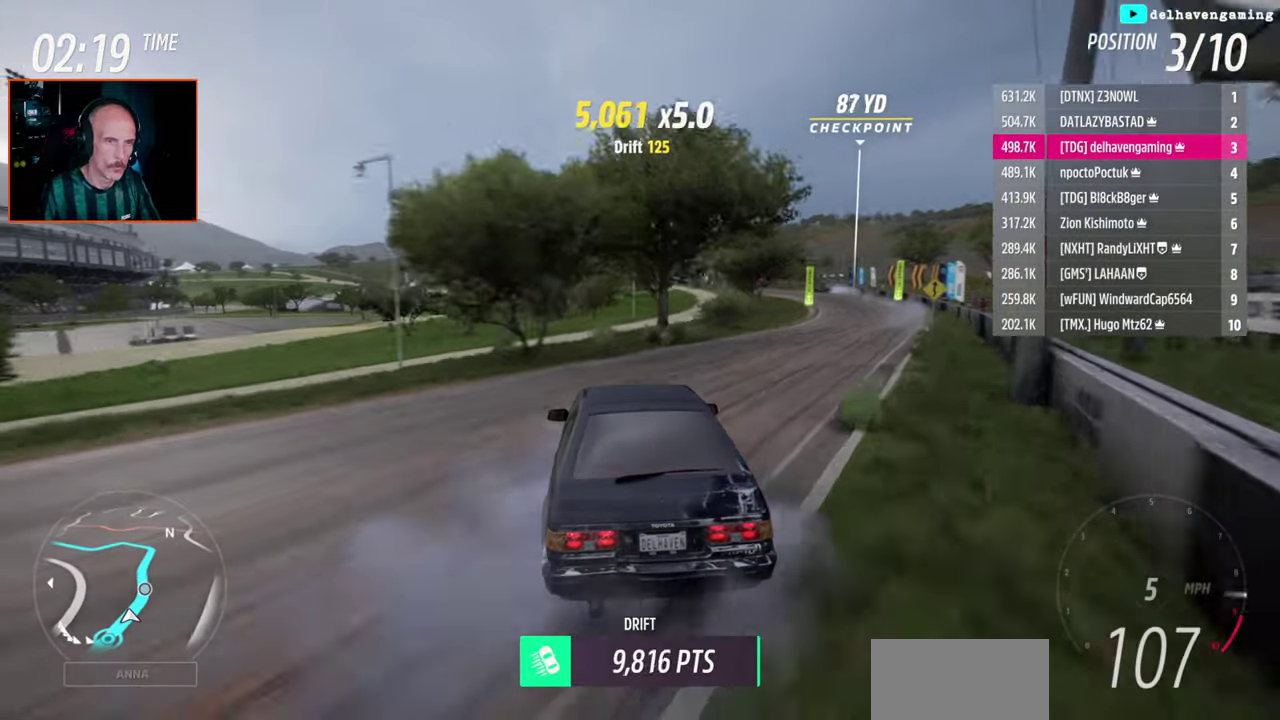
{"buttons": ["R2"], "left_stick": "center", "right_stick": "center", "events": [[267, "left_stick", "right"], [433, "left_stick", "center"]]}
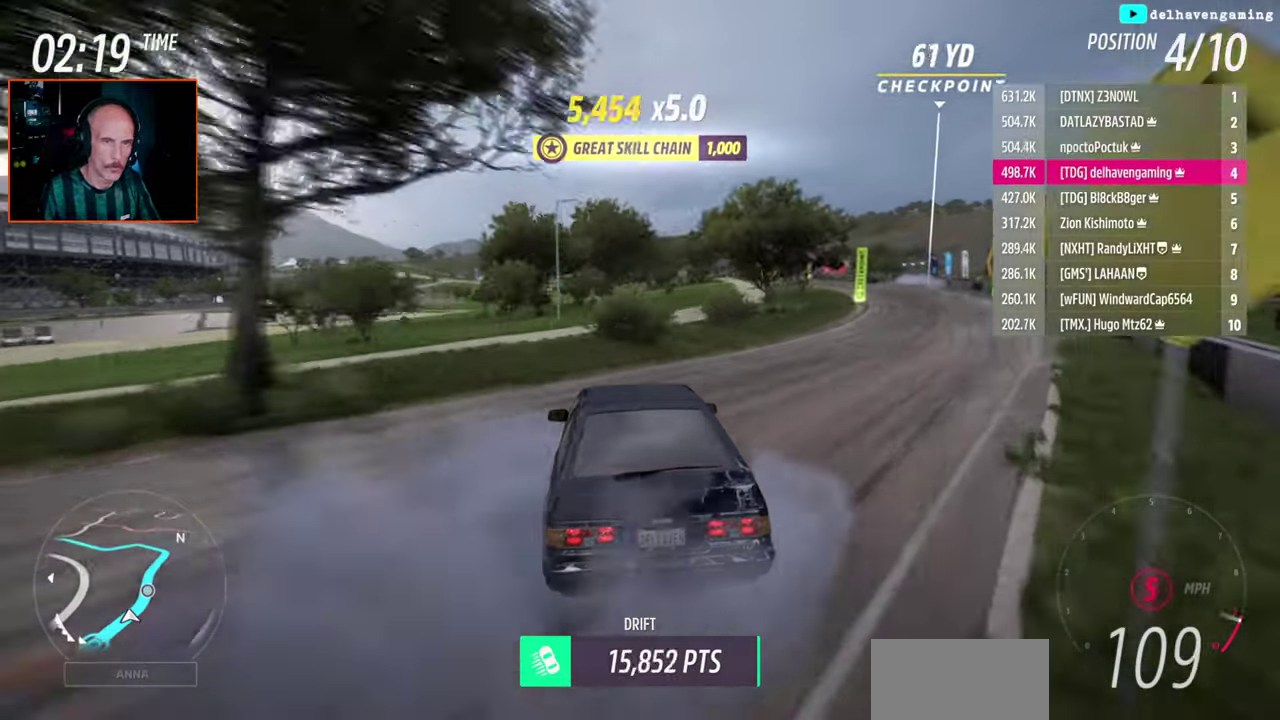
{"buttons": ["R2"], "left_stick": "center", "right_stick": "center", "events": []}
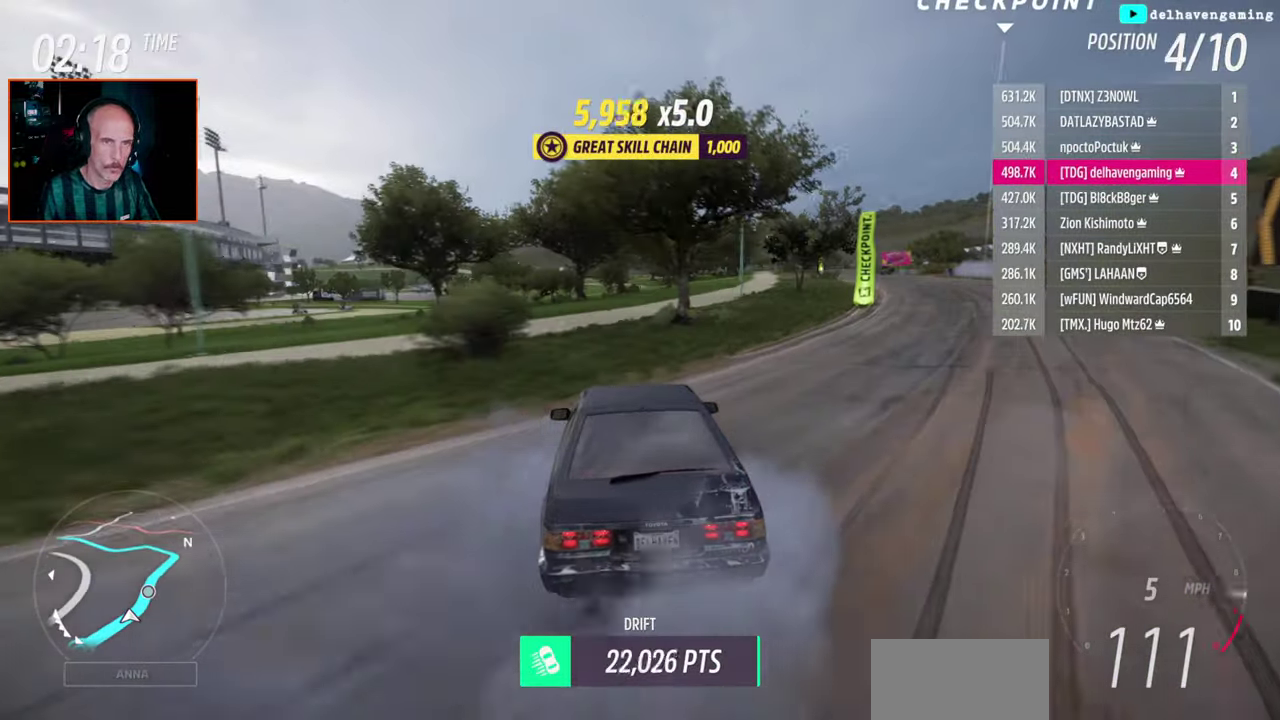
{"buttons": ["CROSS"], "left_stick": "right", "right_stick": "center", "events": [[283, "R2", "up"], [300, "CROSS", "down"], [300, "left_stick", "right"]]}
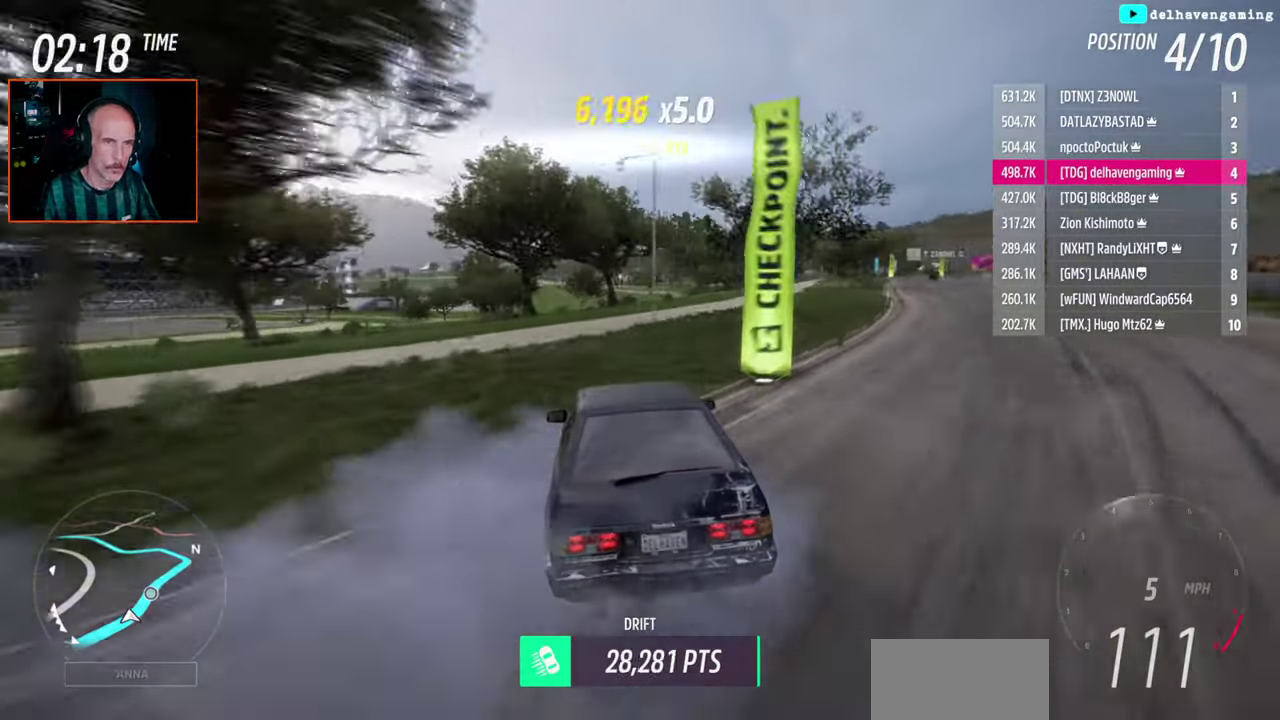
{"buttons": ["CROSS"], "left_stick": "right", "right_stick": "center", "events": [[33, "left_stick", "center"], [233, "left_stick", "right"]]}
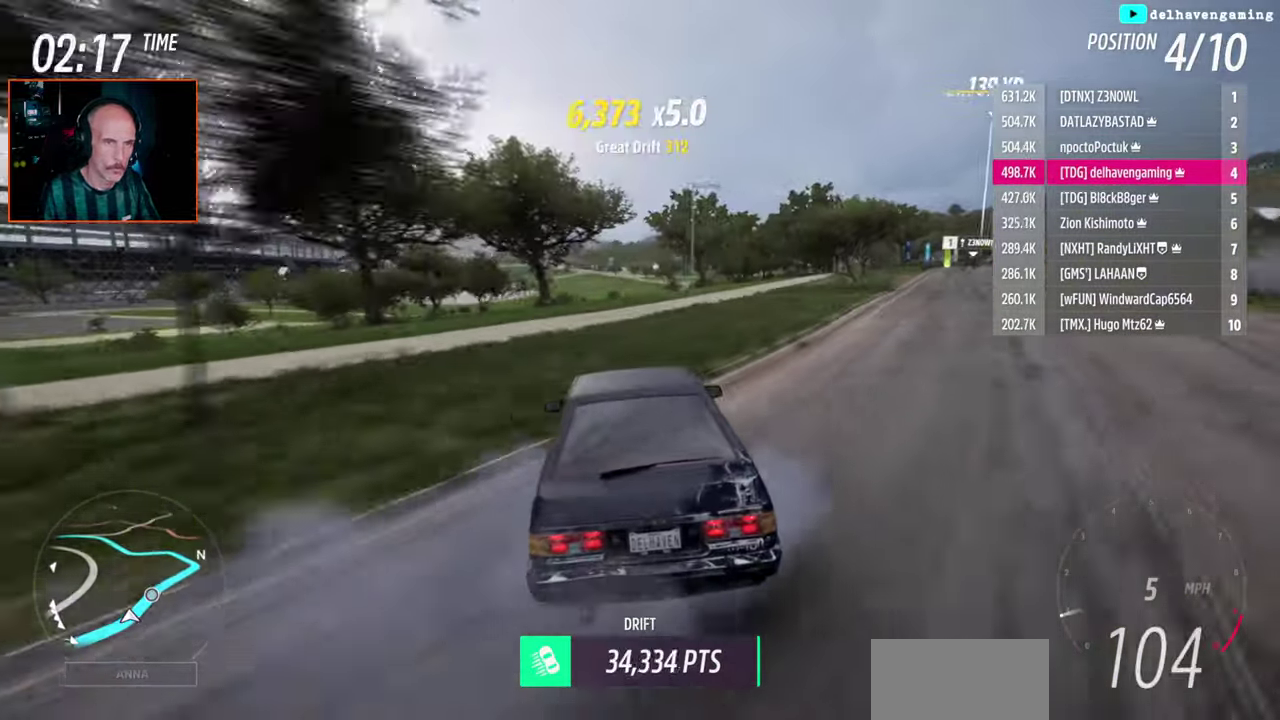
{"buttons": ["CROSS"], "left_stick": "center", "right_stick": "center", "events": [[100, "left_stick", "center"], [350, "left_stick", "right"], [467, "left_stick", "center"]]}
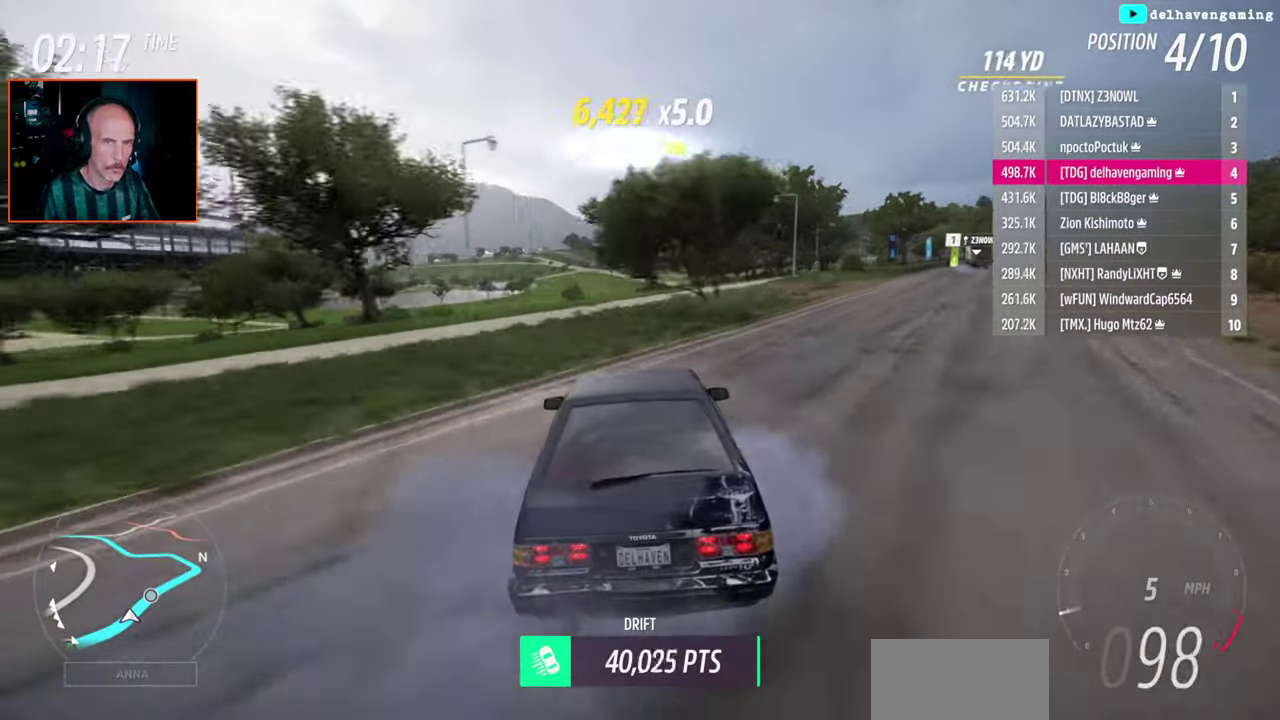
{"buttons": ["CROSS"], "left_stick": "center", "right_stick": "center", "events": [[167, "left_stick", "right"], [400, "left_stick", "center"]]}
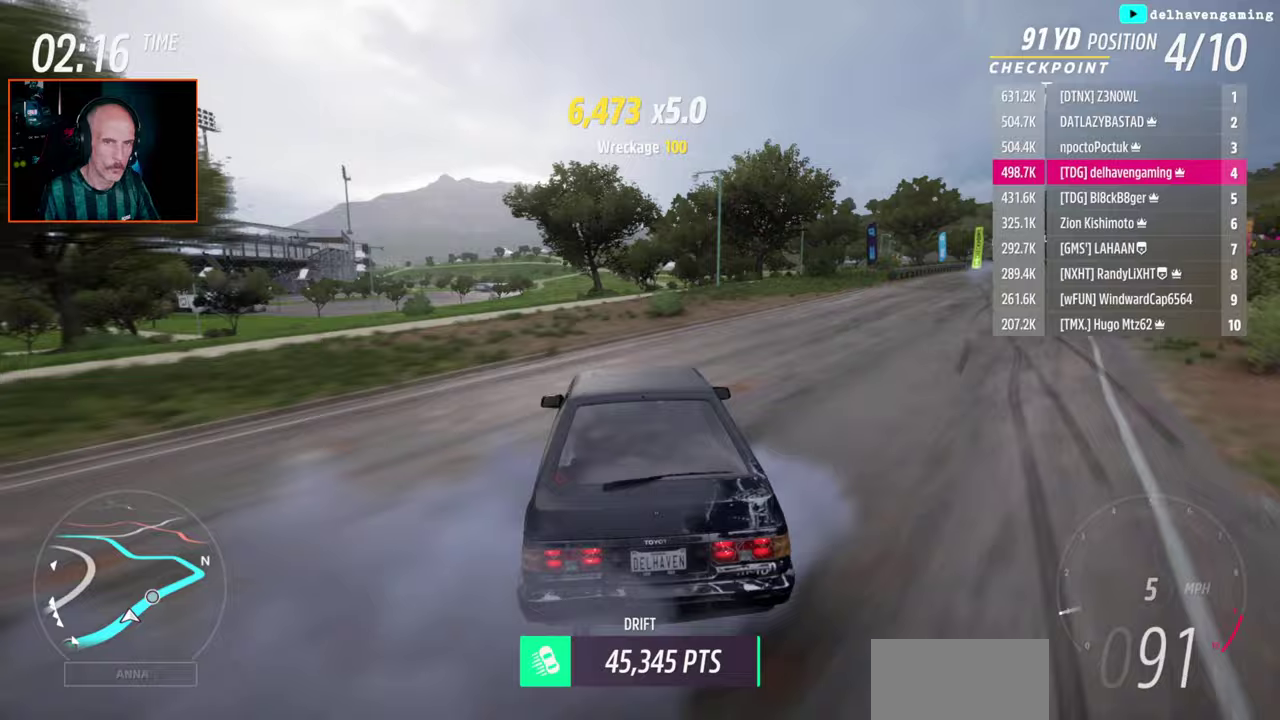
{"buttons": ["SQUARE", "L1"], "left_stick": "center", "right_stick": "center", "events": [[33, "left_stick", "down-right"], [83, "left_stick", "right"], [317, "left_stick", "center"], [367, "SQUARE", "down"], [400, "L1", "down"], [467, "CROSS", "up"]]}
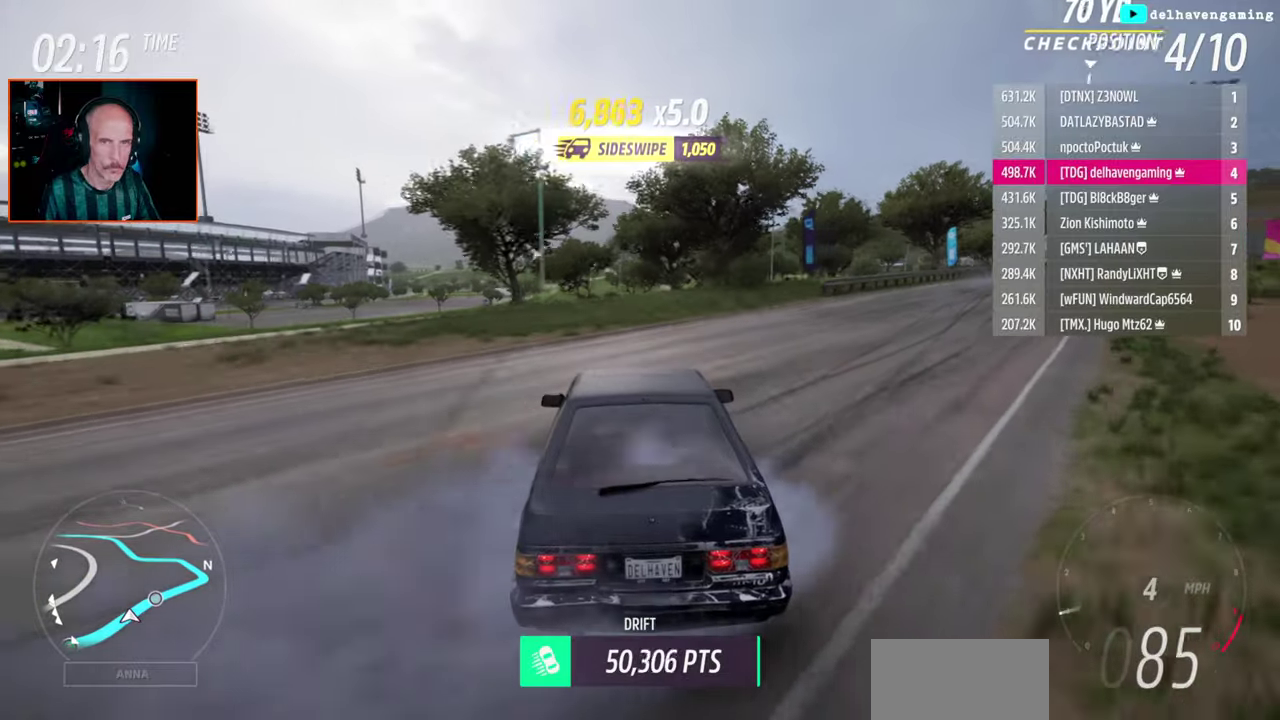
{"buttons": ["R2"], "left_stick": "up-right", "right_stick": "center"}
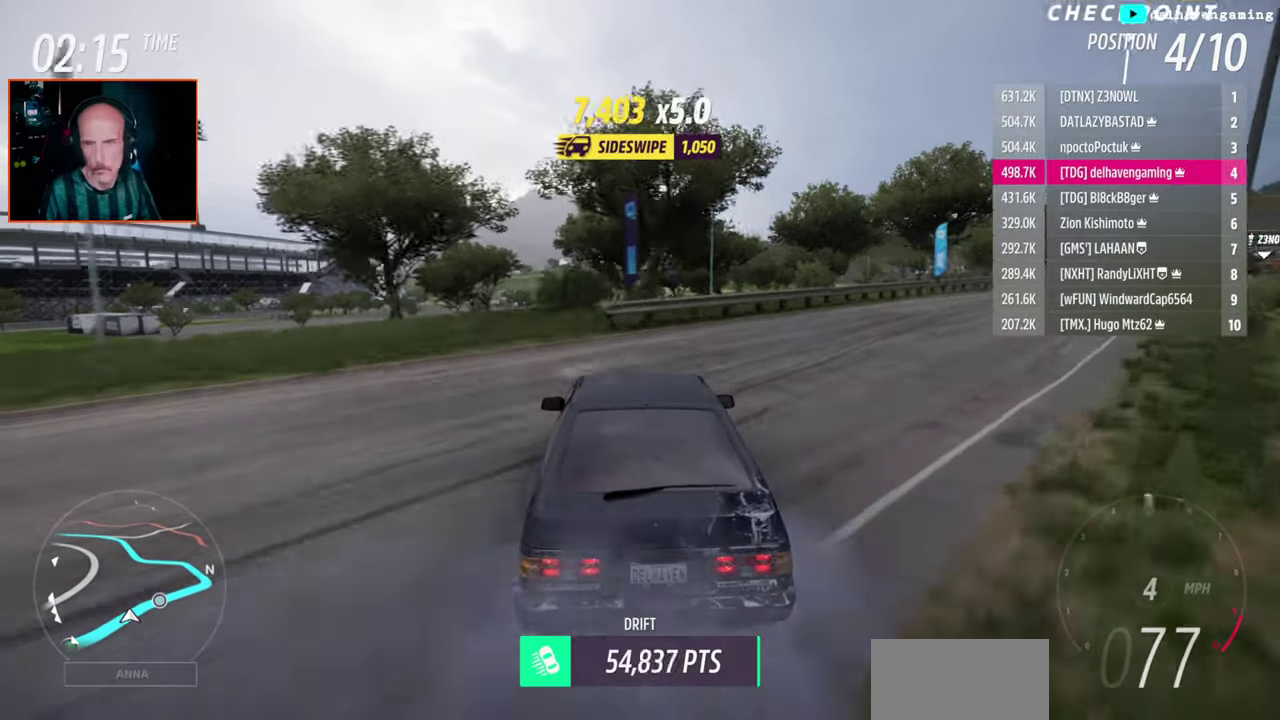
{"buttons": ["R2"], "left_stick": "right", "right_stick": "center"}
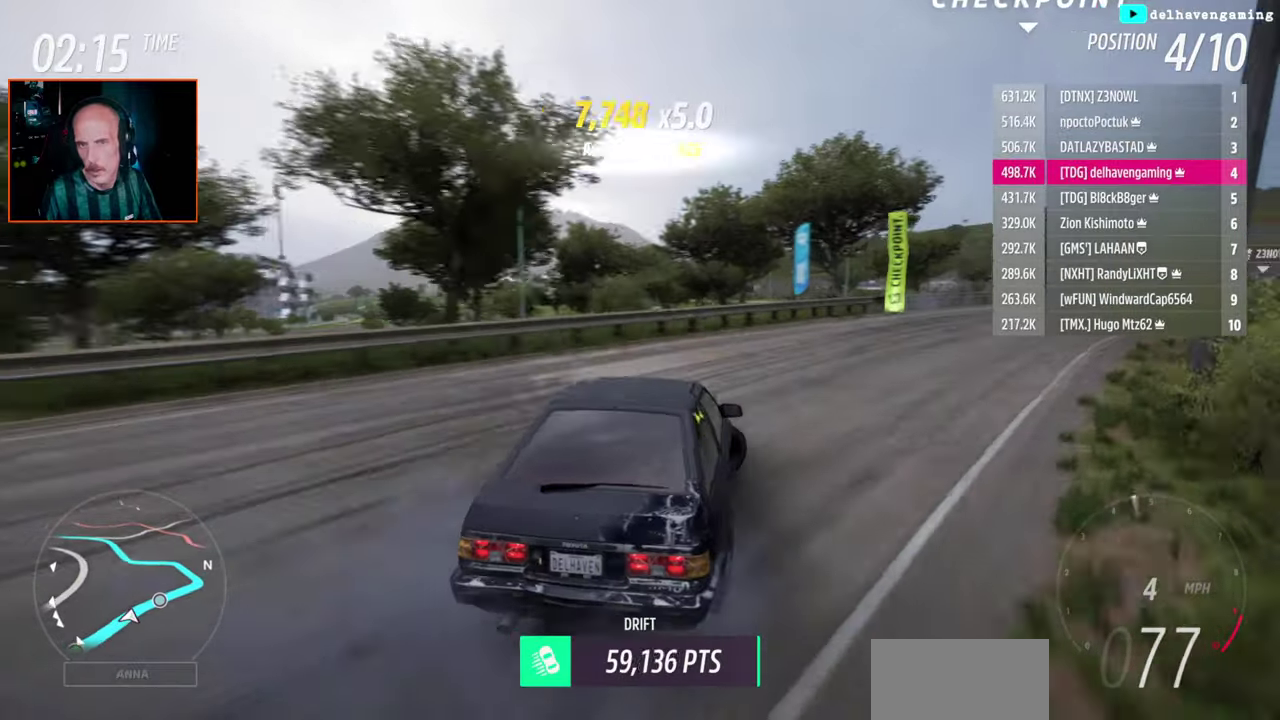
{"buttons": ["L1"], "left_stick": "up-left", "right_stick": "center", "events": [[283, "left_stick", "center"], [300, "R2", "up"], [400, "left_stick", "up-left"], [417, "L1", "down"]]}
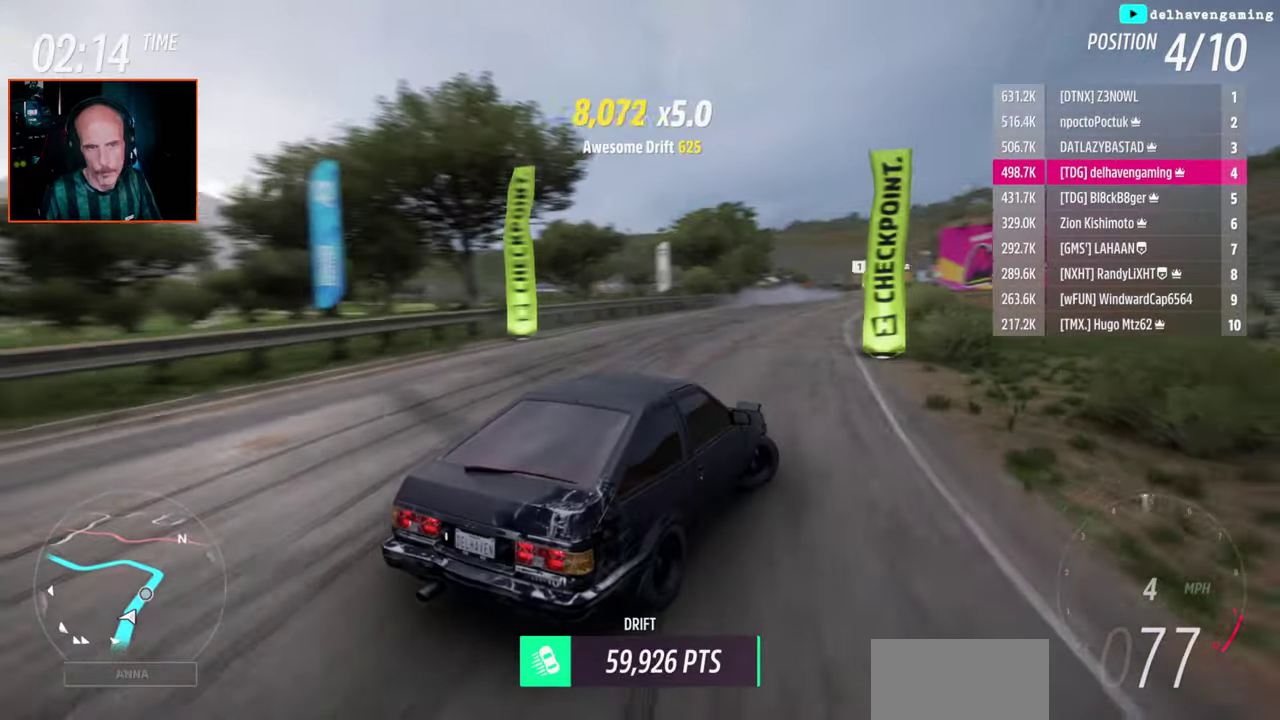
{"buttons": ["R2"], "left_stick": "center", "right_stick": "center", "events": [[33, "R2", "down"], [50, "L1", "up"], [83, "CIRCLE", "down"], [167, "CIRCLE", "up"], [200, "L1", "down"], [283, "L1", "up"], [283, "left_stick", "center"]]}
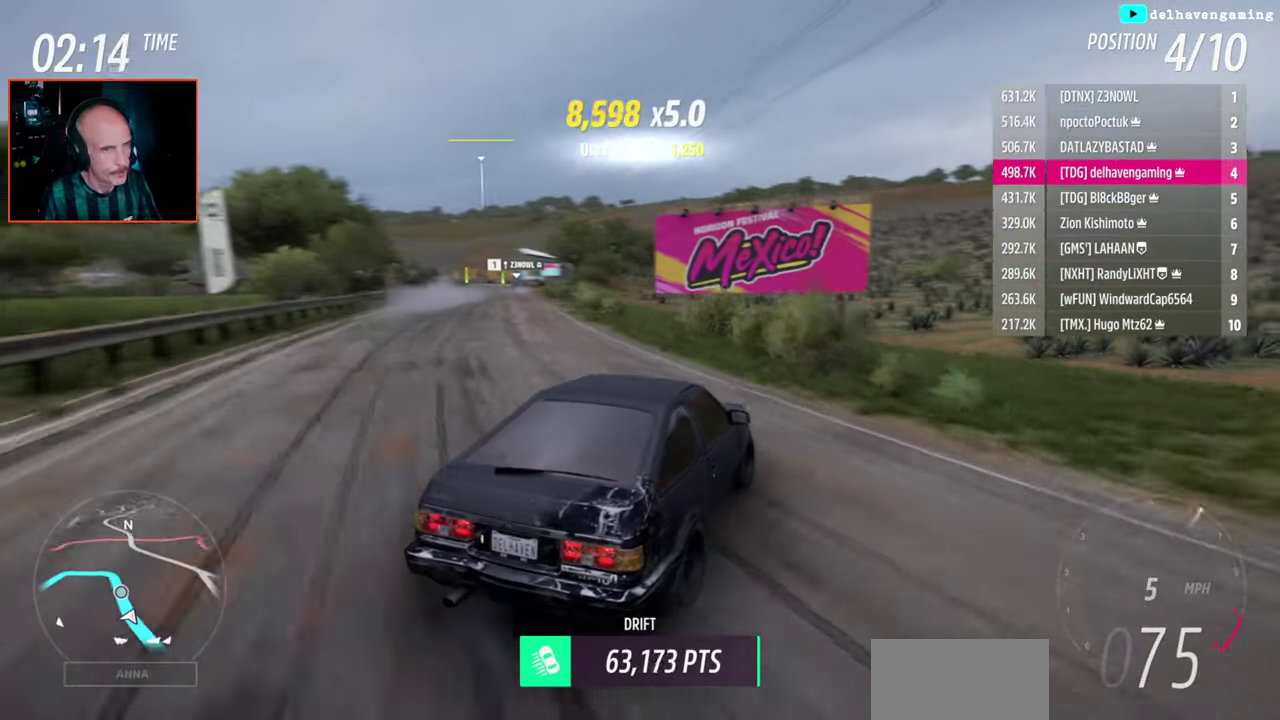
{"buttons": ["R2"], "left_stick": "left", "right_stick": "center", "events": [[167, "left_stick", "up-left"], [417, "left_stick", "left"]]}
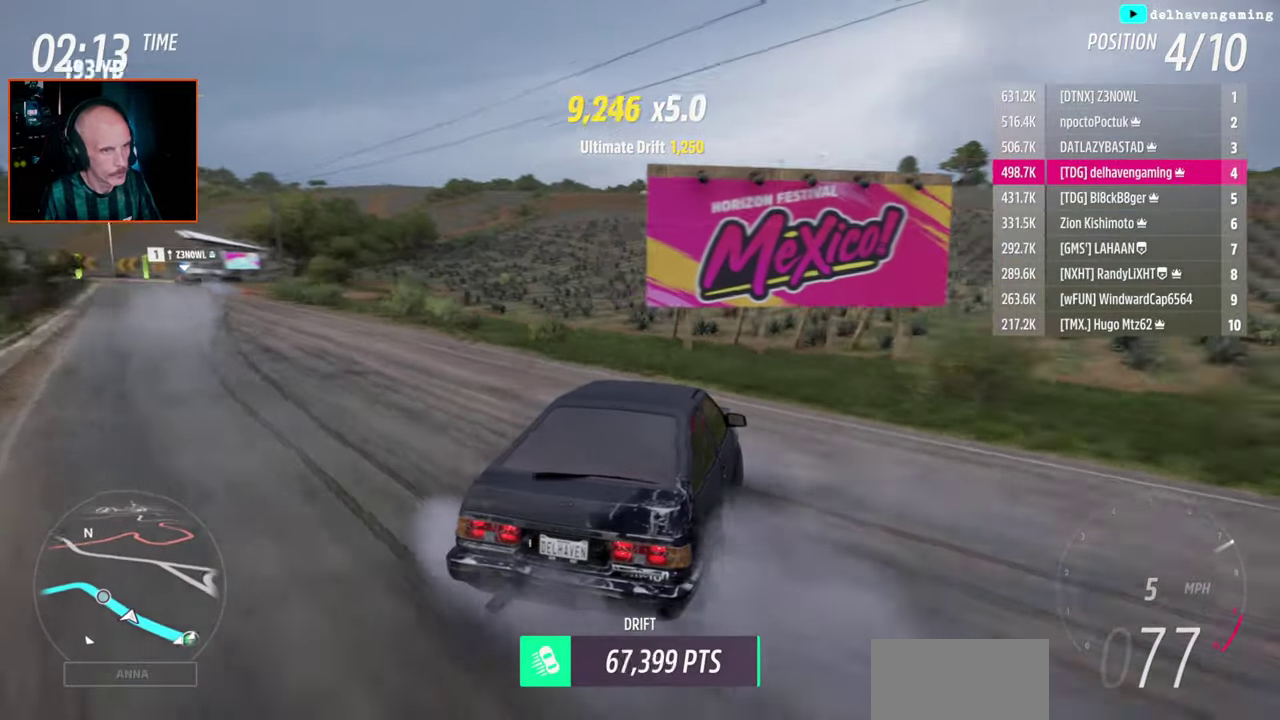
{"buttons": ["R2"], "left_stick": "center", "right_stick": "center", "events": [[283, "L1", "down"], [317, "left_stick", "down-right"], [367, "L1", "up"], [400, "left_stick", "up-left"], [450, "left_stick", "down-right"], [500, "left_stick", "center"]]}